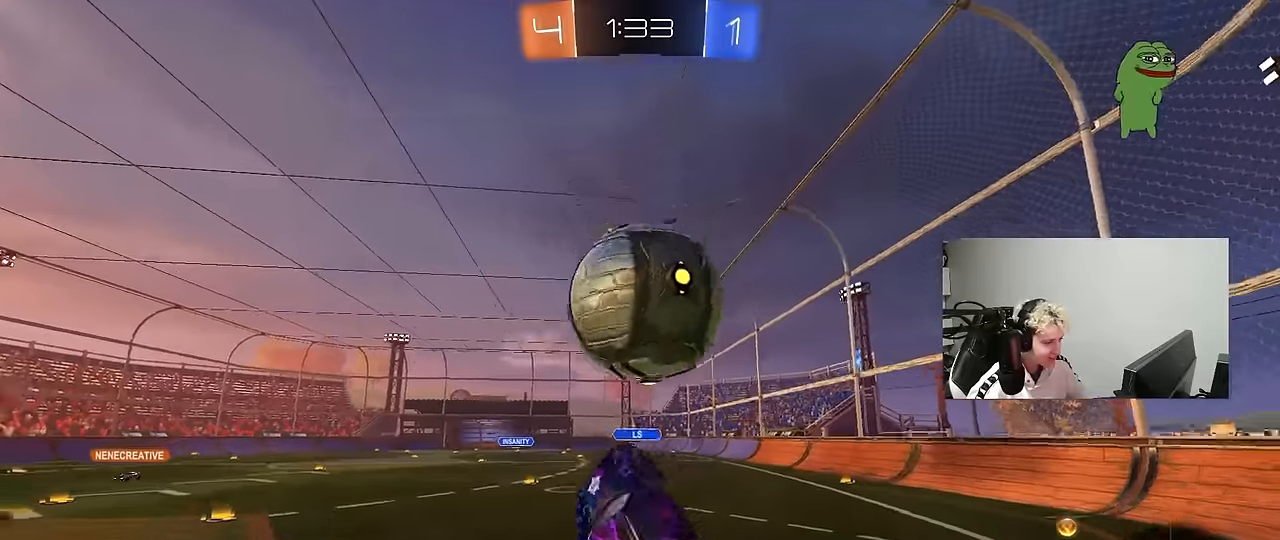
Gameplay with keyboard and mouse; each line is a JSON object with the keys and mouse buttons held at the frame after it. "events" lists presses ("down") and releases ("up") of "1", "2", "3", "4", "5", "a", "alt", "c", "caps_lock", "ctrl", "d", "e", "f", "g", "q", "r", "s", "shift", "space", "t", "tab", "v", "w", "x", "z", "mouse_left", "mouse_wheel" and "mouse_right" between this image and that frame as [ms after this image, input, new state], when the widget could be followed in between. "mouse_left", "mouse_wheel", "mouse_right" = the "left", "wheel", "right" buttons of the "mouse" list. No other keys are recorded. "wheel" means that the mouse wheel is clicked or scrolled. Mouse movement is not recorded.
{"keys": ["a", "shift"], "mouse": [], "events": [[100, "mouse_right", "up"], [183, "d", "down"], [233, "w", "down"], [283, "a", "down"], [283, "shift", "down"], [333, "d", "up"], [333, "mouse_left", "up"], [383, "w", "up"]]}
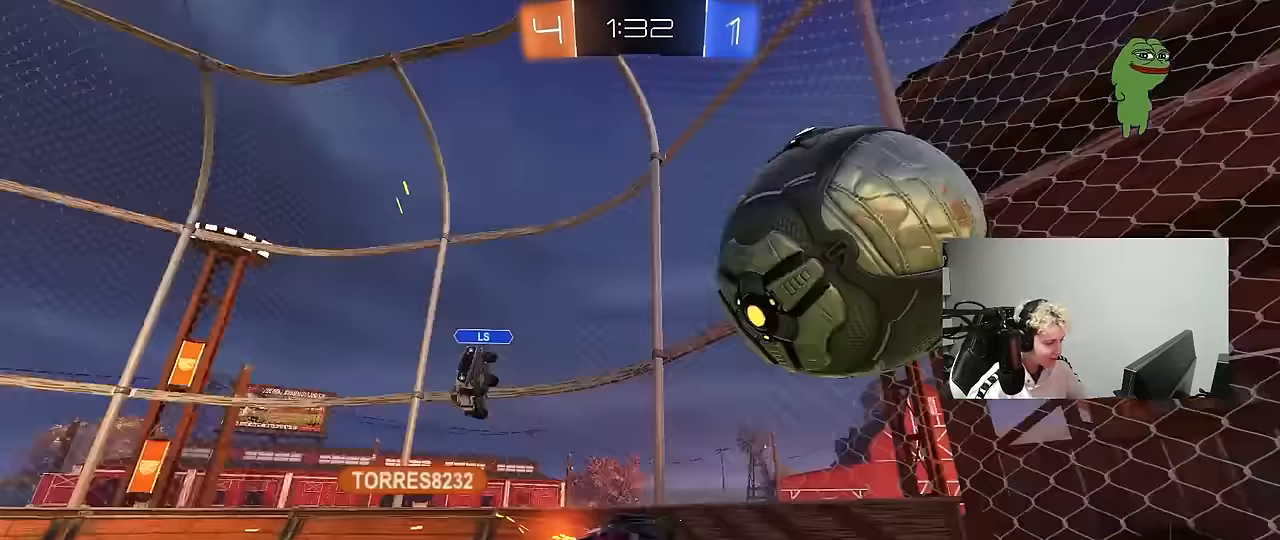
{"keys": ["d"], "mouse": [], "events": [[67, "shift", "up"], [250, "w", "down"], [350, "w", "up"], [400, "a", "up"], [433, "d", "down"]]}
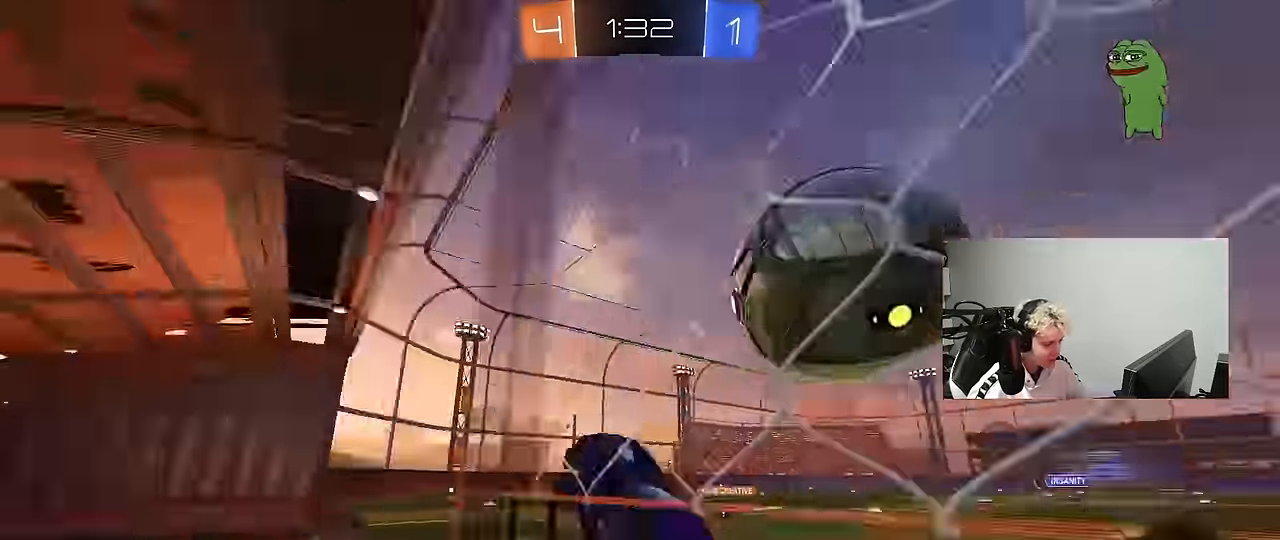
{"keys": ["d"], "mouse": [], "events": []}
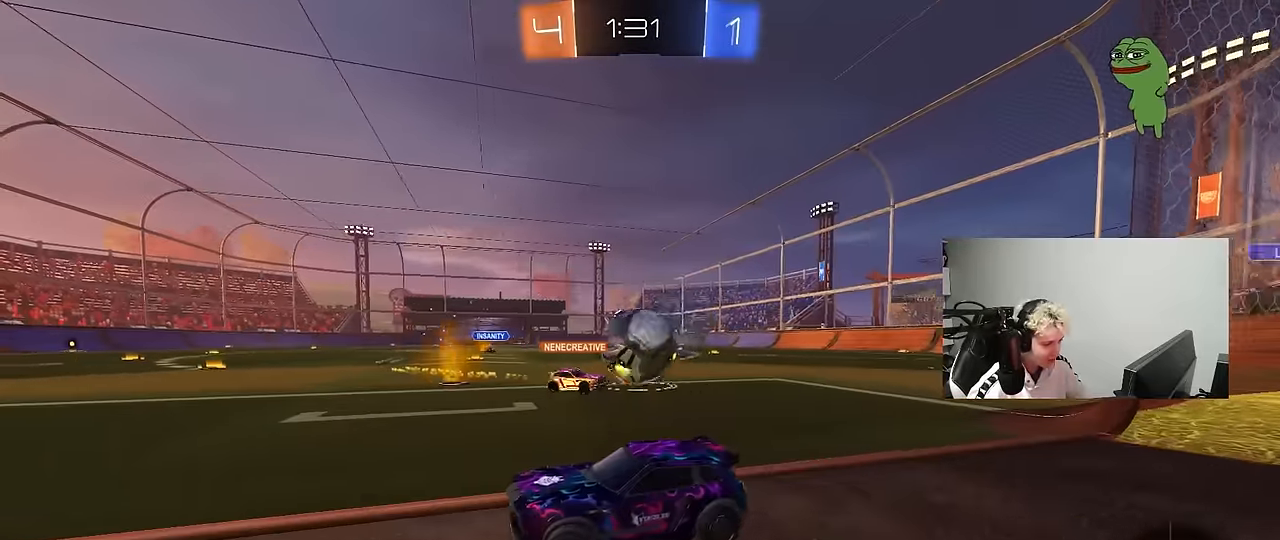
{"keys": ["a", "w"], "mouse": ["left", "right"], "events": [[183, "w", "down"], [283, "a", "down"], [283, "d", "up"], [333, "a", "up"], [417, "mouse_right", "down"], [467, "a", "down"], [467, "mouse_left", "down"]]}
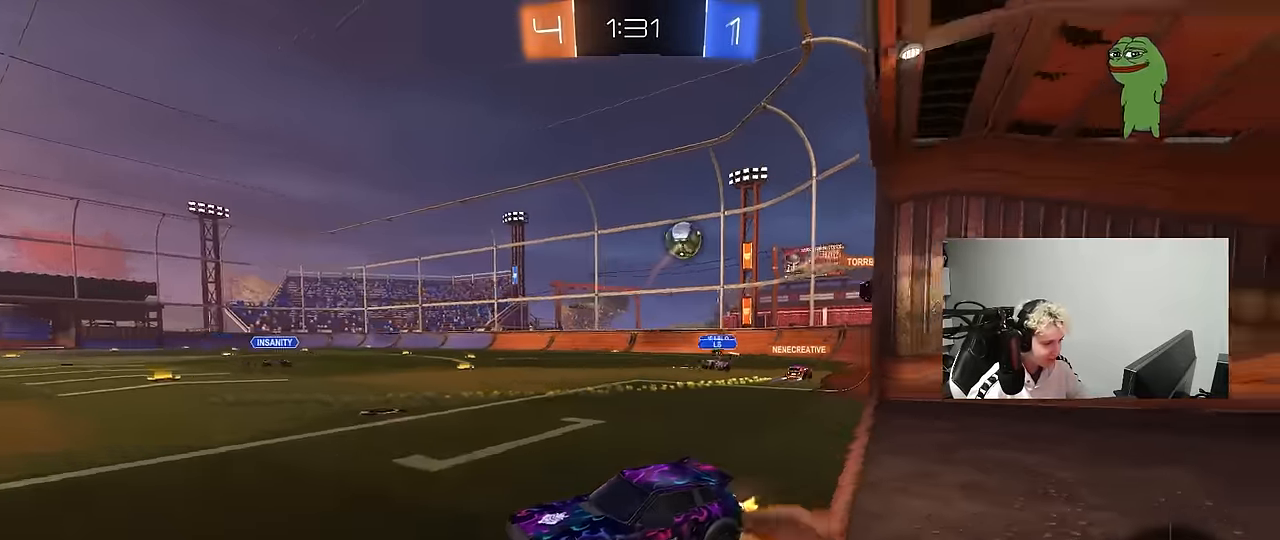
{"keys": [], "mouse": ["left"], "events": [[17, "mouse_right", "up"], [17, "shift", "down"], [67, "mouse_right", "down"], [117, "s", "down"], [117, "w", "up"], [200, "mouse_left", "up"], [200, "space", "down"], [250, "mouse_right", "up"], [350, "space", "up"], [400, "a", "up"], [400, "mouse_left", "down"], [400, "shift", "up"], [433, "s", "up"]]}
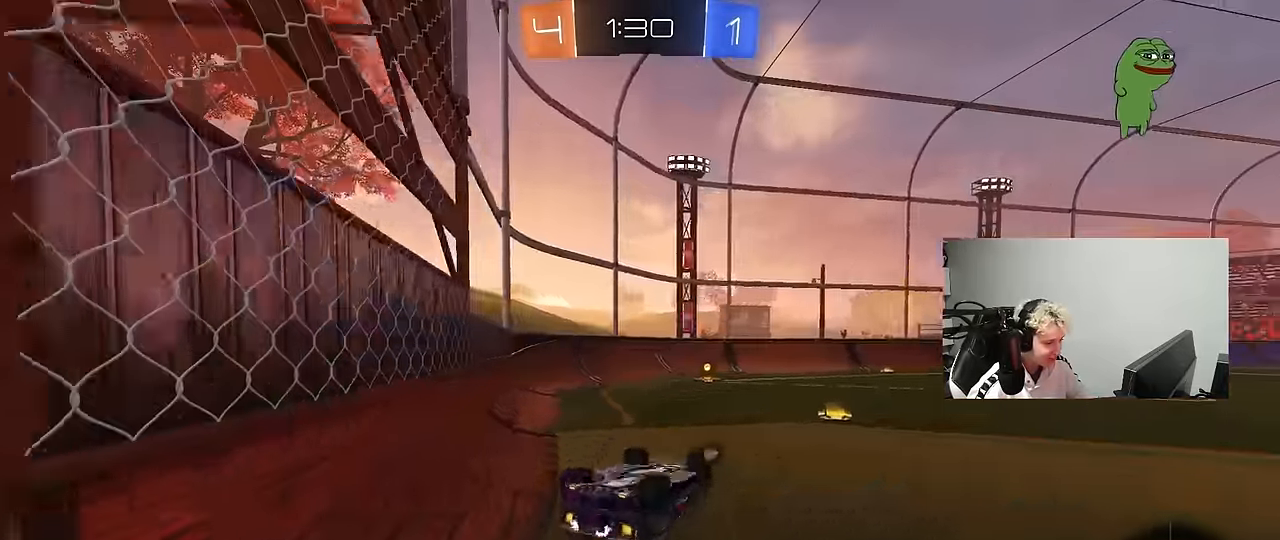
{"keys": ["d", "space"], "mouse": [], "events": [[33, "tab", "down"], [183, "s", "down"], [183, "tab", "up"], [267, "a", "down"], [267, "shift", "down"], [367, "s", "up"], [417, "a", "up"], [417, "d", "down"], [417, "mouse_left", "up"], [417, "shift", "up"], [500, "space", "down"]]}
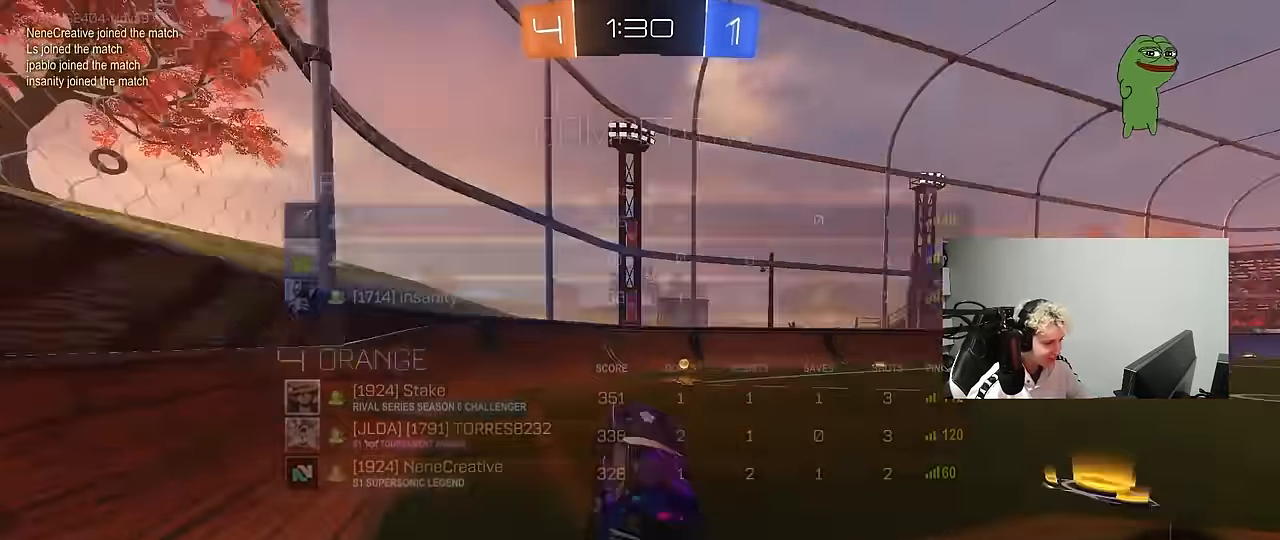
{"keys": ["a", "shift", "w"], "mouse": ["left"], "events": [[50, "w", "down"], [183, "space", "up"], [233, "mouse_left", "down"], [333, "mouse_right", "down"], [383, "a", "down"], [383, "d", "up"], [383, "shift", "down"], [416, "mouse_right", "up"]]}
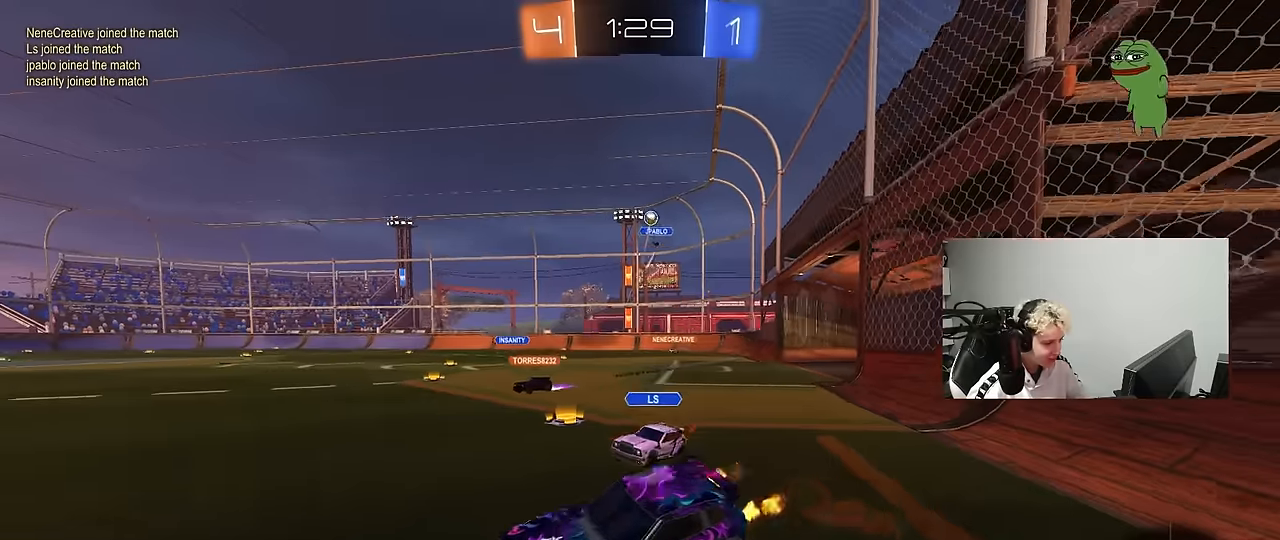
{"keys": ["a", "s", "shift"], "mouse": [], "events": [[16, "mouse_right", "down"], [66, "w", "up"], [116, "s", "down"], [166, "mouse_right", "up"], [350, "s", "up"], [483, "mouse_left", "up"], [483, "s", "down"]]}
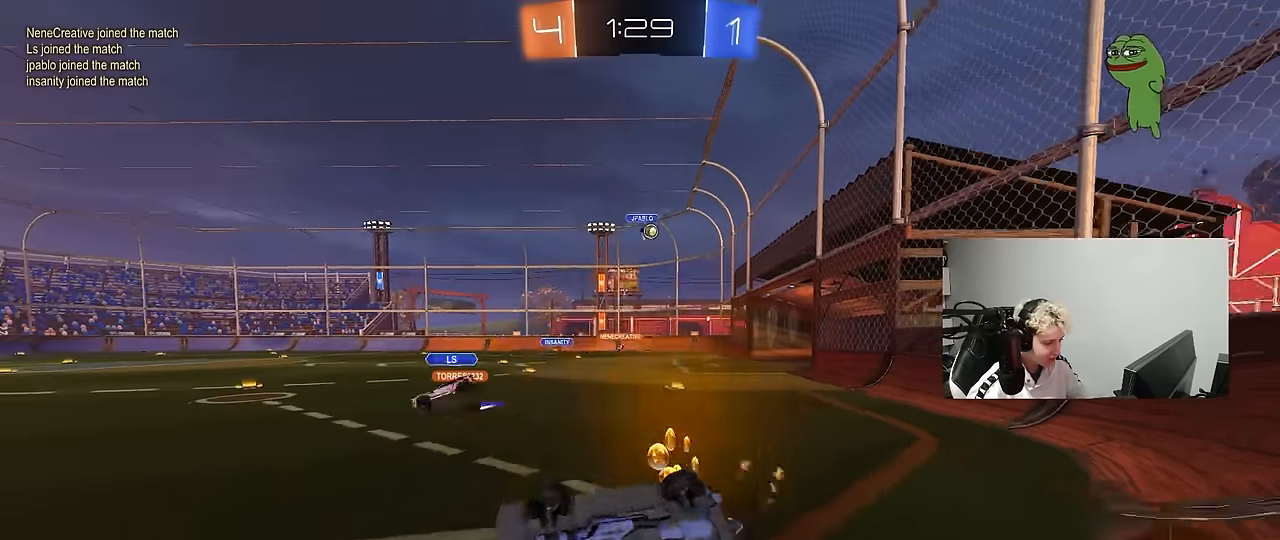
{"keys": ["d", "shift", "w"], "mouse": [], "events": [[83, "a", "up"], [83, "d", "down"], [83, "shift", "up"], [166, "s", "up"], [316, "w", "down"], [450, "shift", "down"]]}
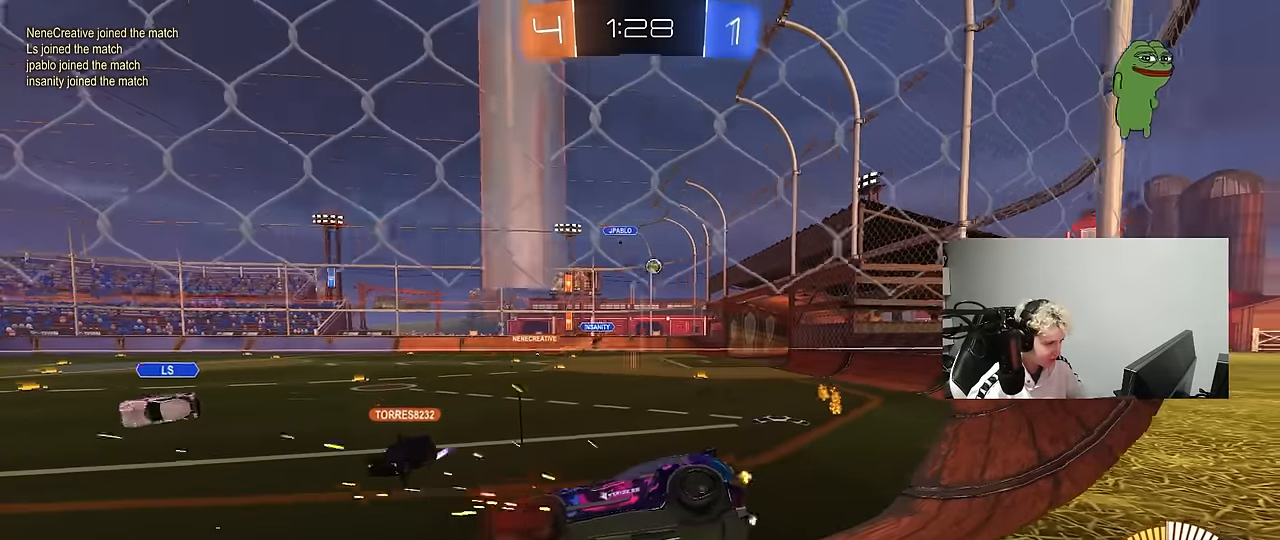
{"keys": ["d", "w"], "mouse": [], "events": [[50, "shift", "up"]]}
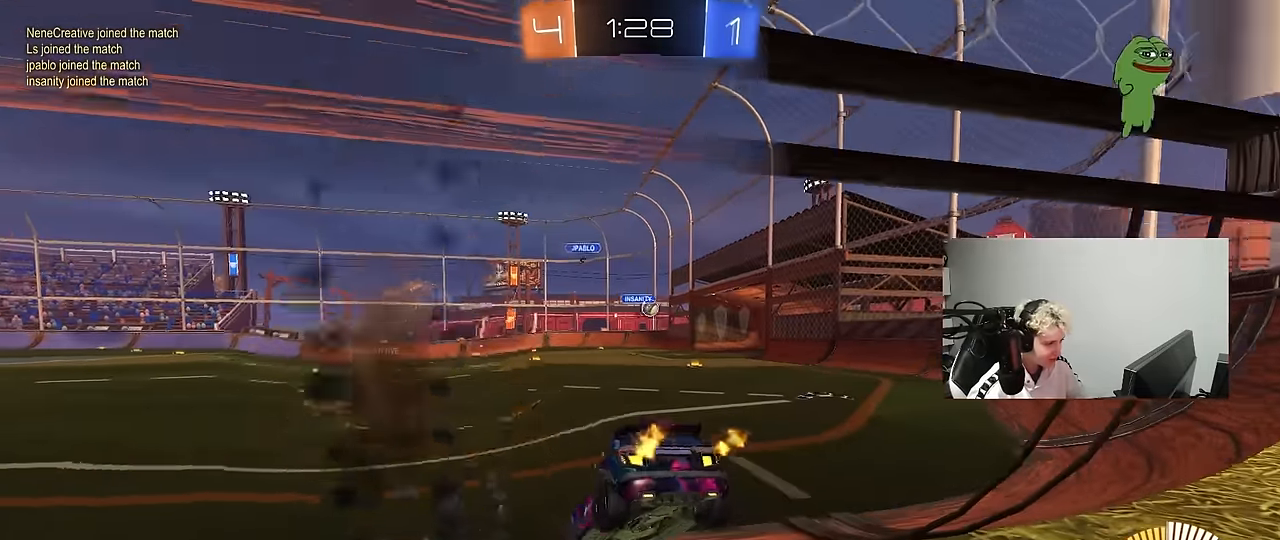
{"keys": [], "mouse": [], "events": [[16, "w", "up"], [66, "d", "up"]]}
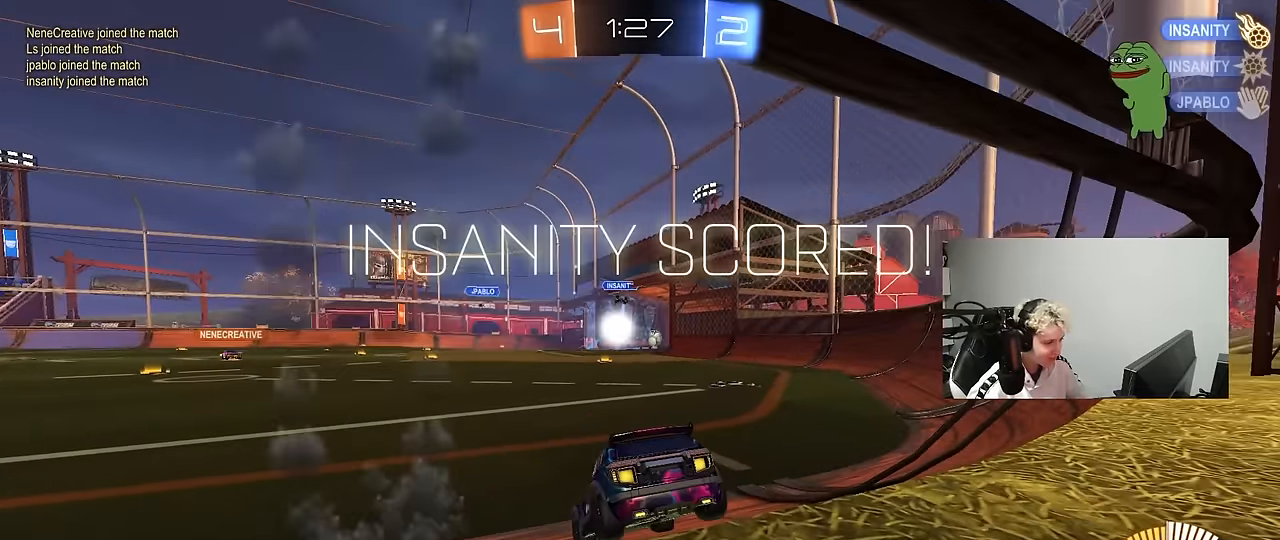
{"keys": ["tab"], "mouse": [], "events": [[183, "tab", "down"]]}
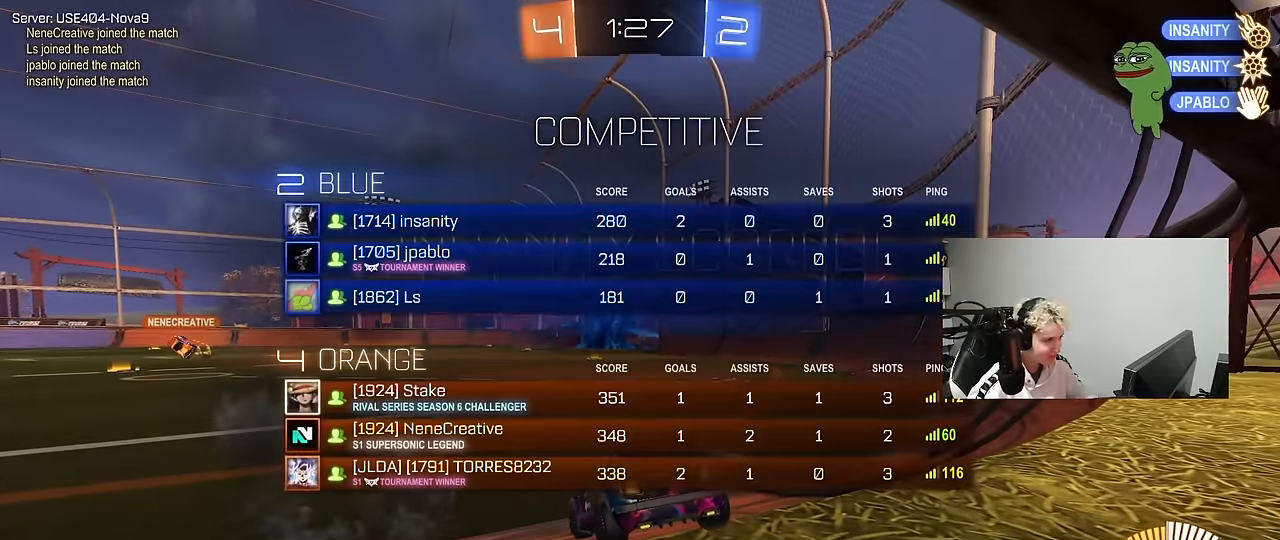
{"keys": ["tab"], "mouse": [], "events": []}
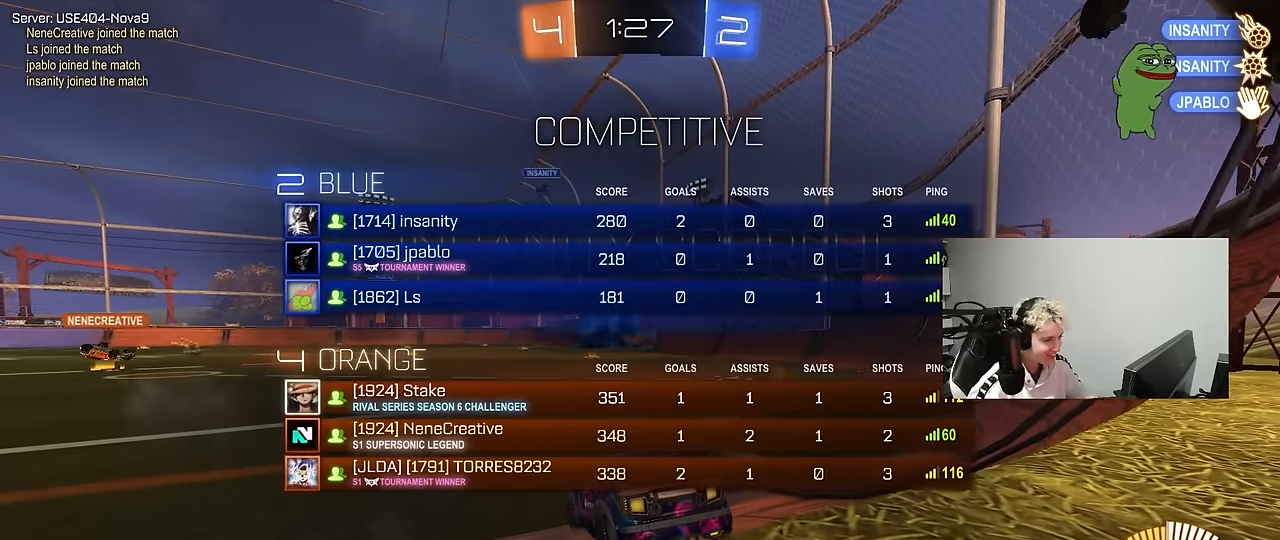
{"keys": ["w"], "mouse": [], "events": [[166, "w", "down"], [250, "mouse_left", "down"], [300, "mouse_right", "down"], [300, "tab", "up"], [350, "w", "up"], [400, "mouse_left", "up"], [433, "mouse_right", "up"], [483, "w", "down"]]}
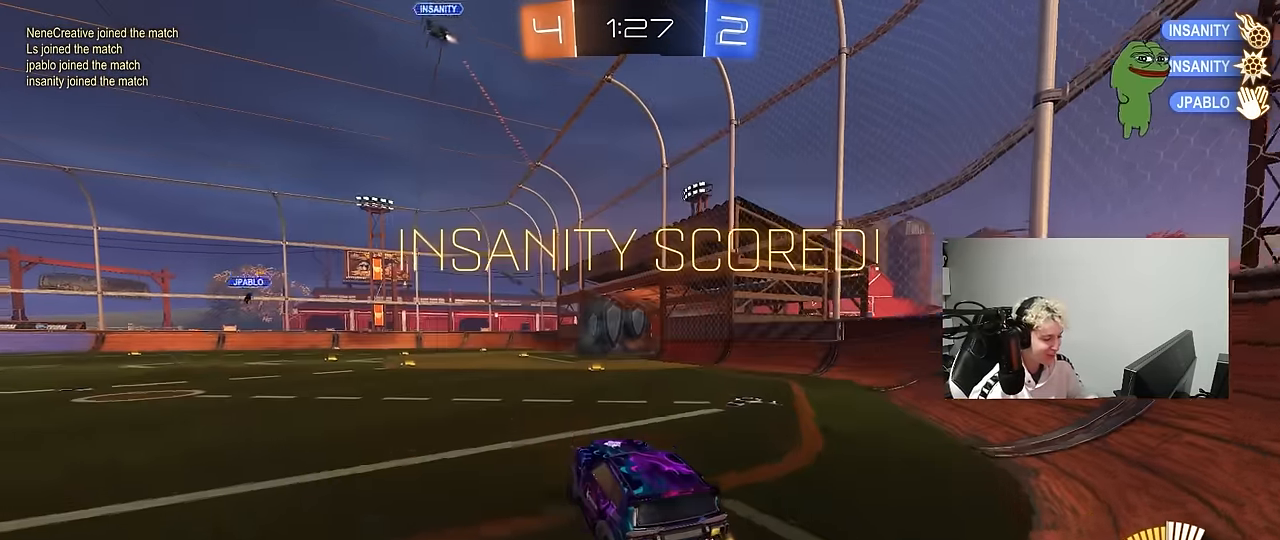
{"keys": ["d"], "mouse": [], "events": [[33, "d", "down"], [83, "w", "up"], [133, "d", "up"], [216, "s", "down"], [316, "a", "down"], [450, "a", "up"], [450, "s", "up"], [500, "d", "down"]]}
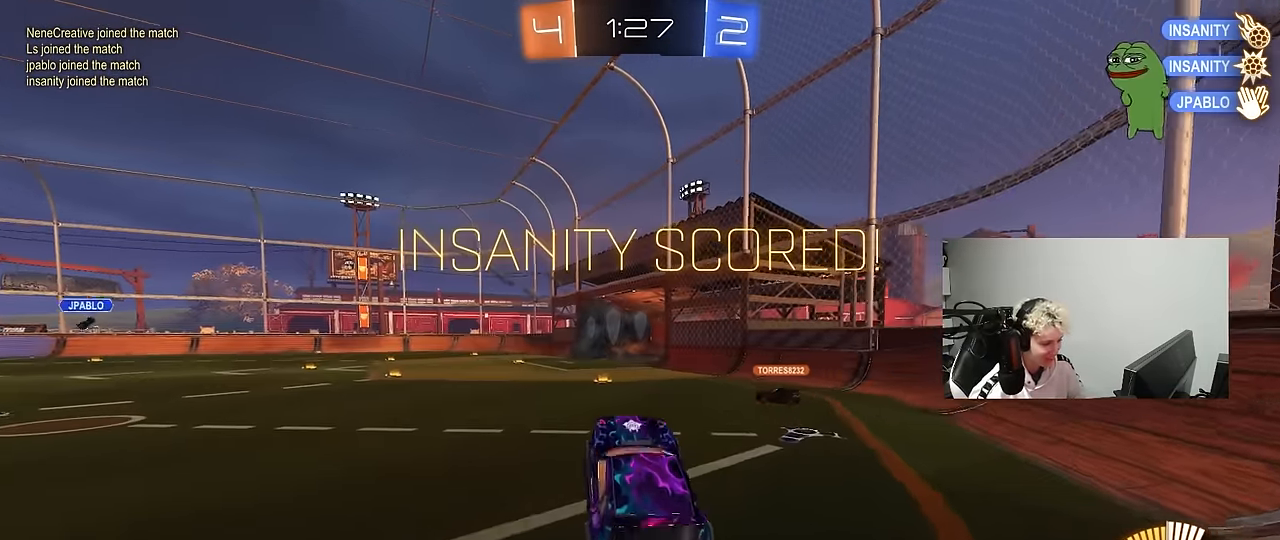
{"keys": ["w"], "mouse": ["left", "right"], "events": [[100, "d", "up"], [283, "w", "down"], [416, "mouse_left", "down"], [416, "mouse_right", "down"]]}
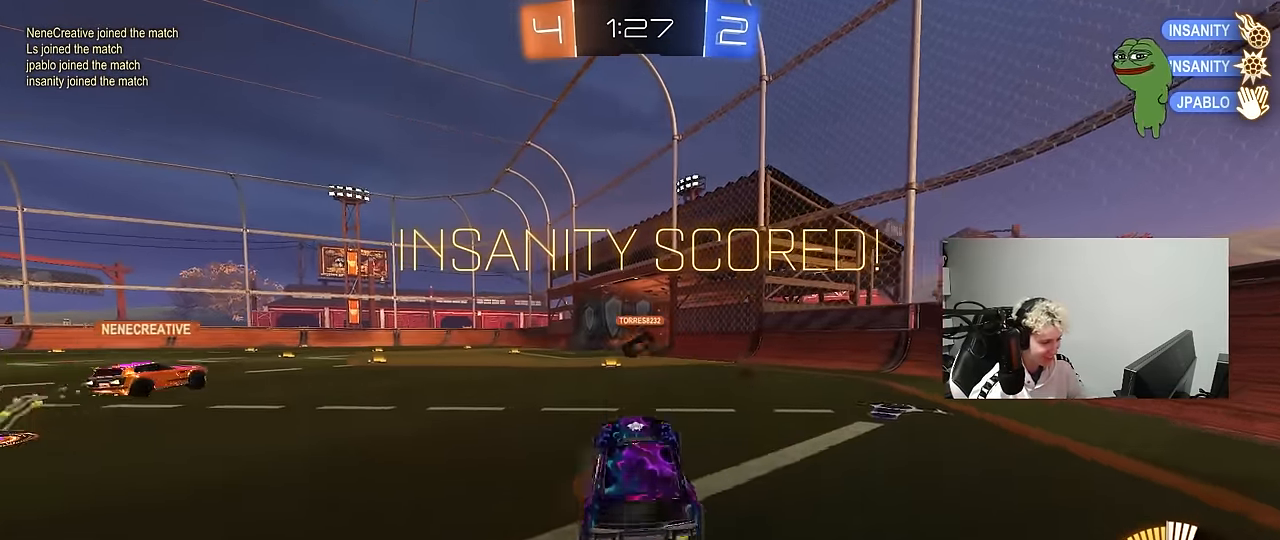
{"keys": ["d", "s", "shift"], "mouse": ["left"], "events": [[16, "a", "down"], [66, "mouse_right", "up"], [116, "a", "up"], [166, "mouse_right", "down"], [200, "d", "down"], [200, "shift", "down"], [300, "mouse_right", "up"], [350, "s", "down"], [400, "w", "up"]]}
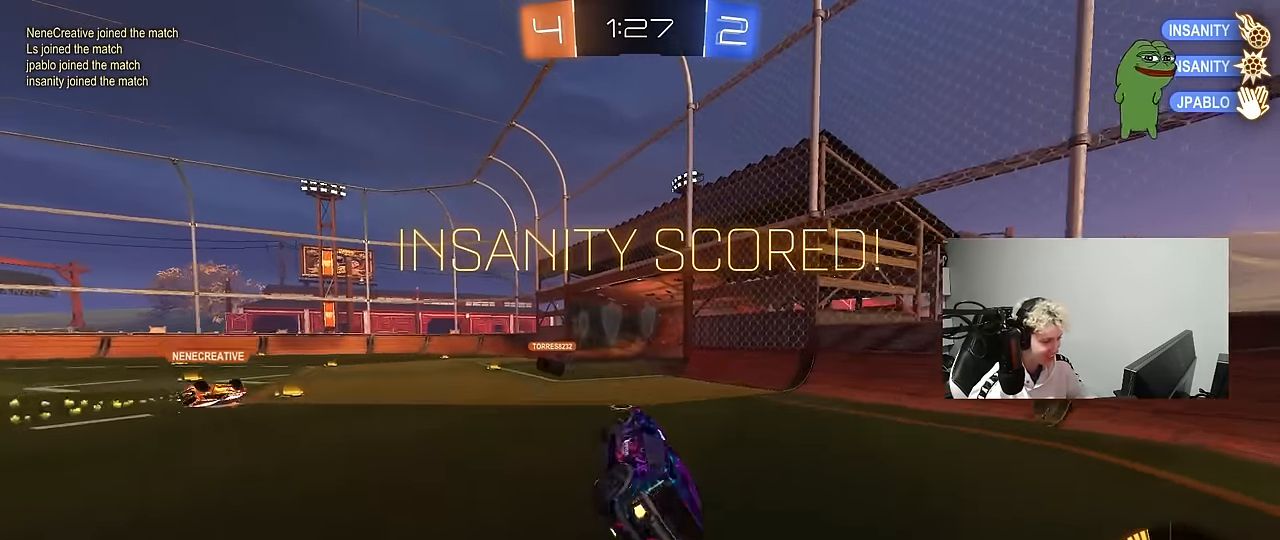
{"keys": ["d", "s", "shift"], "mouse": ["right"], "events": [[83, "mouse_left", "up"], [83, "s", "up"], [216, "d", "up"], [266, "w", "down"], [316, "mouse_right", "down"], [416, "d", "down"], [416, "s", "down"], [416, "w", "up"]]}
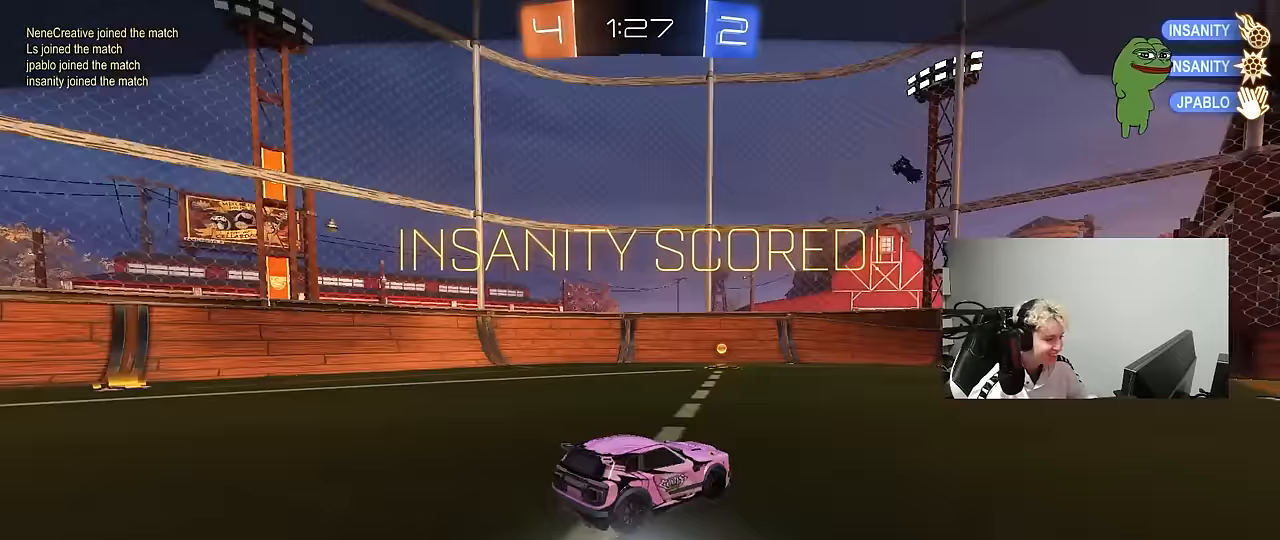
{"keys": [], "mouse": [], "events": [[50, "mouse_right", "up"], [383, "d", "up"], [383, "shift", "up"], [467, "s", "up"]]}
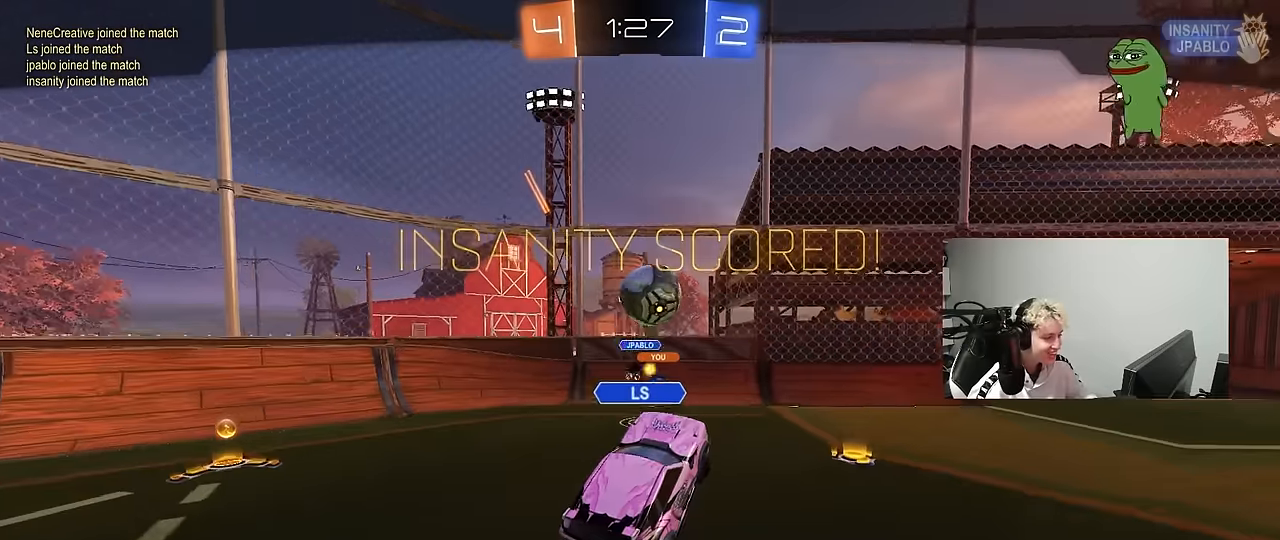
{"keys": [], "mouse": [], "events": []}
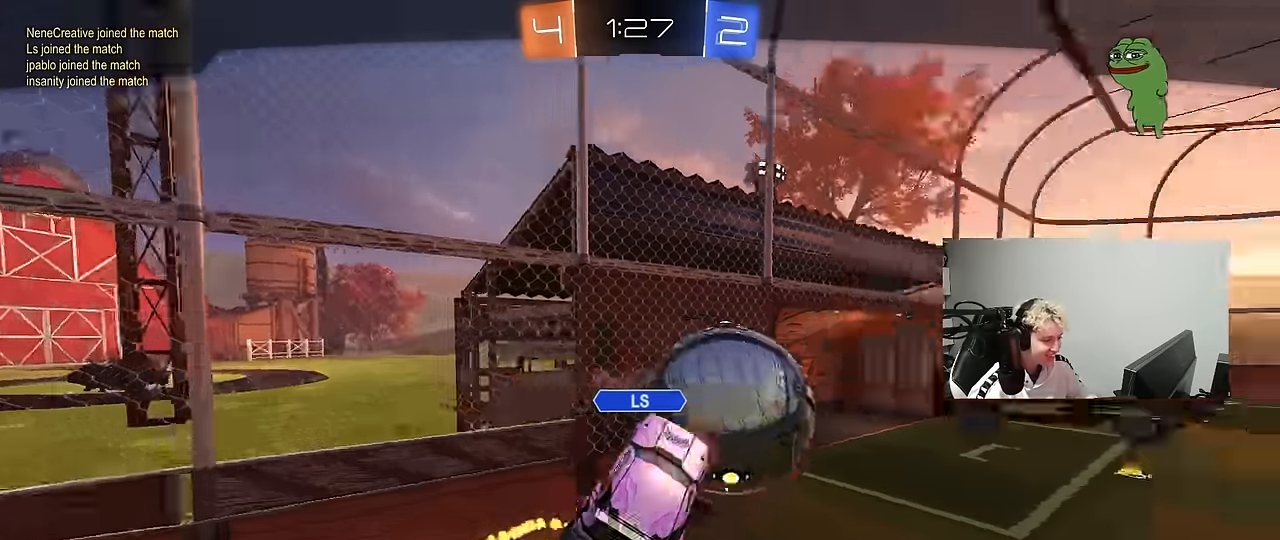
{"keys": [], "mouse": [], "events": []}
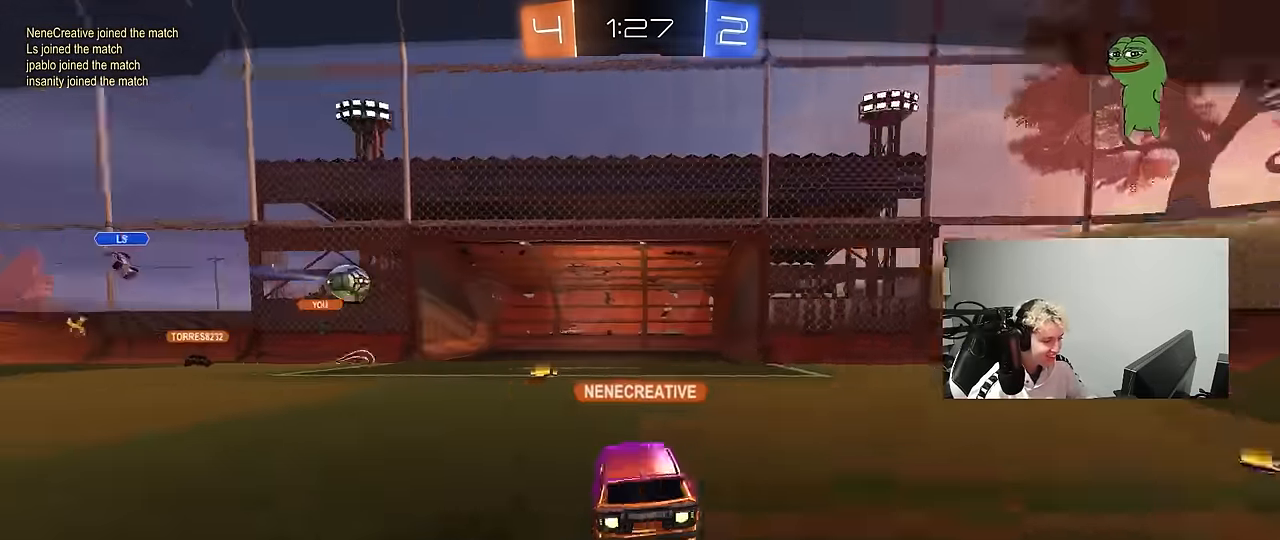
{"keys": [], "mouse": [], "events": []}
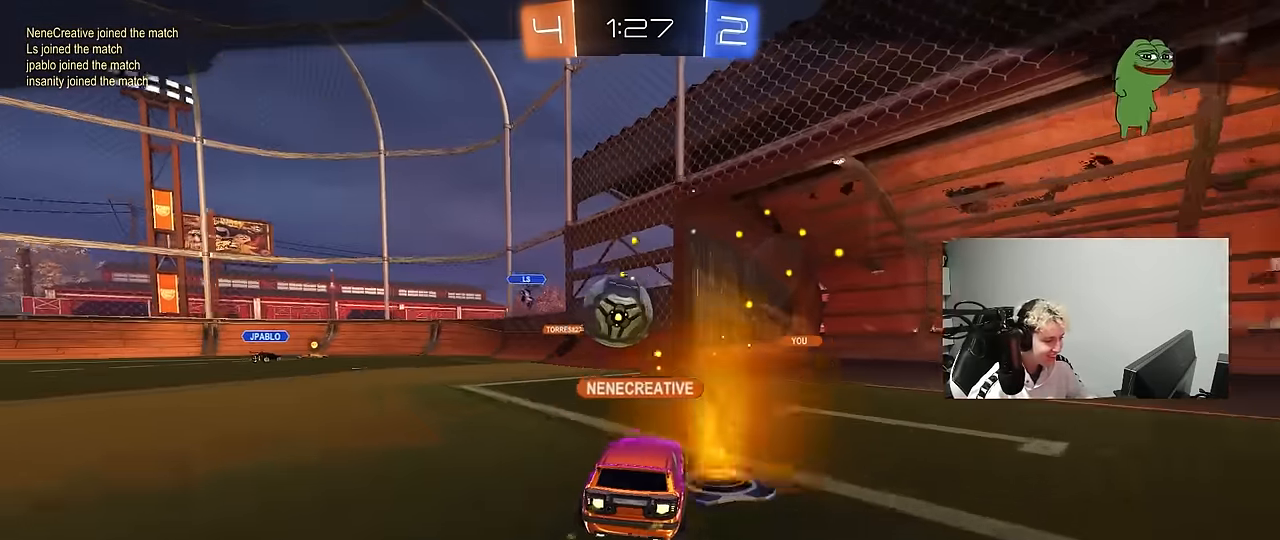
{"keys": [], "mouse": [], "events": []}
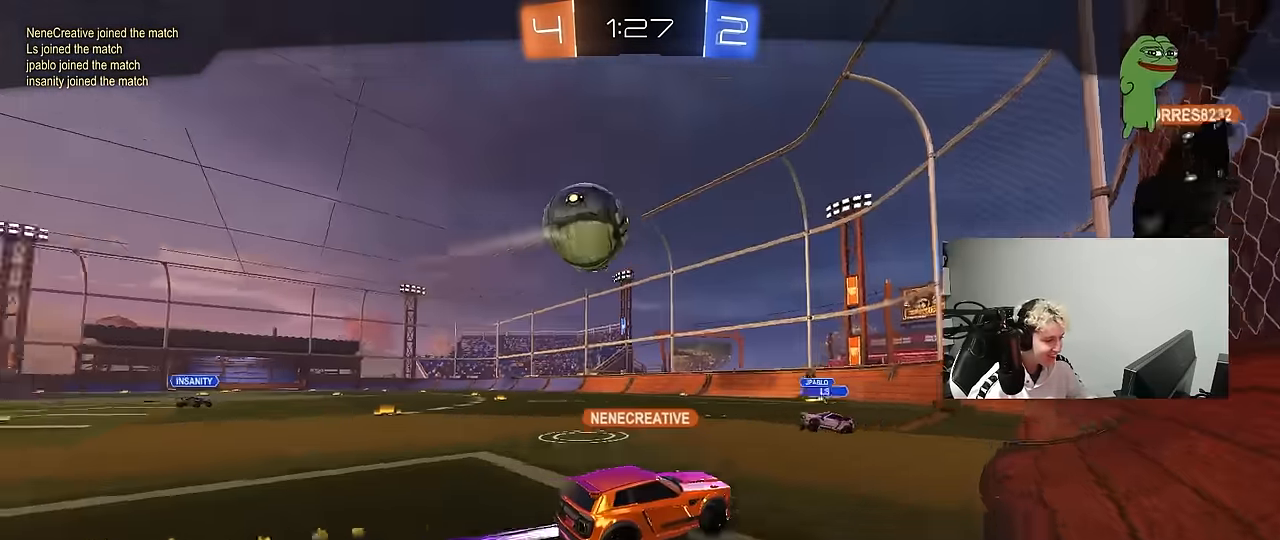
{"keys": [], "mouse": [], "events": []}
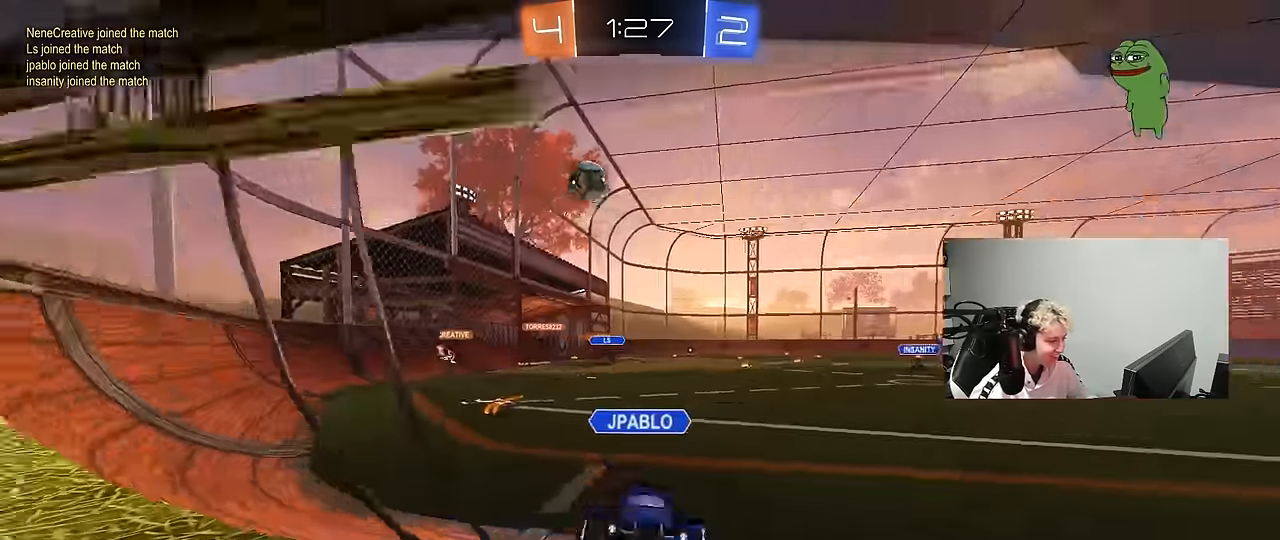
{"keys": [], "mouse": ["right"], "events": [[383, "mouse_right", "down"]]}
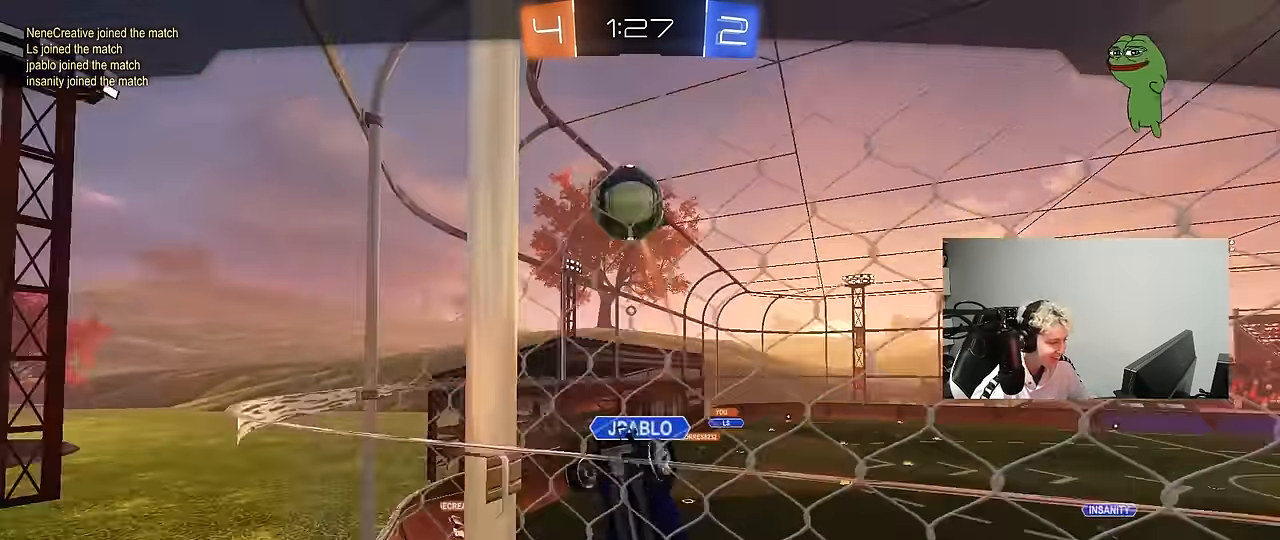
{"keys": [], "mouse": [], "events": [[17, "mouse_right", "up"]]}
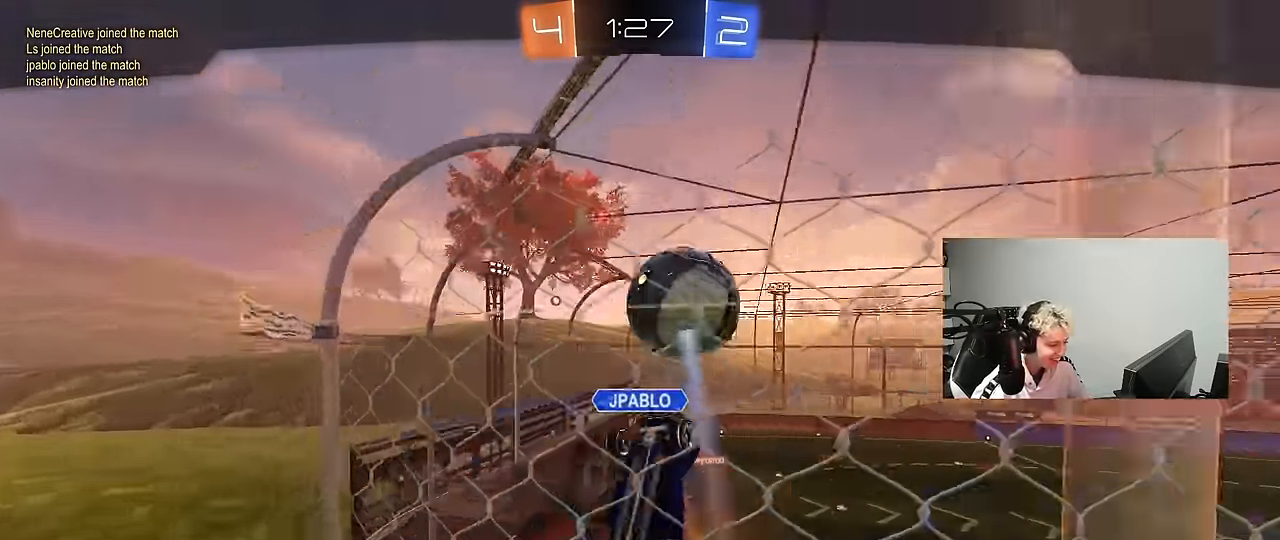
{"keys": [], "mouse": [], "events": []}
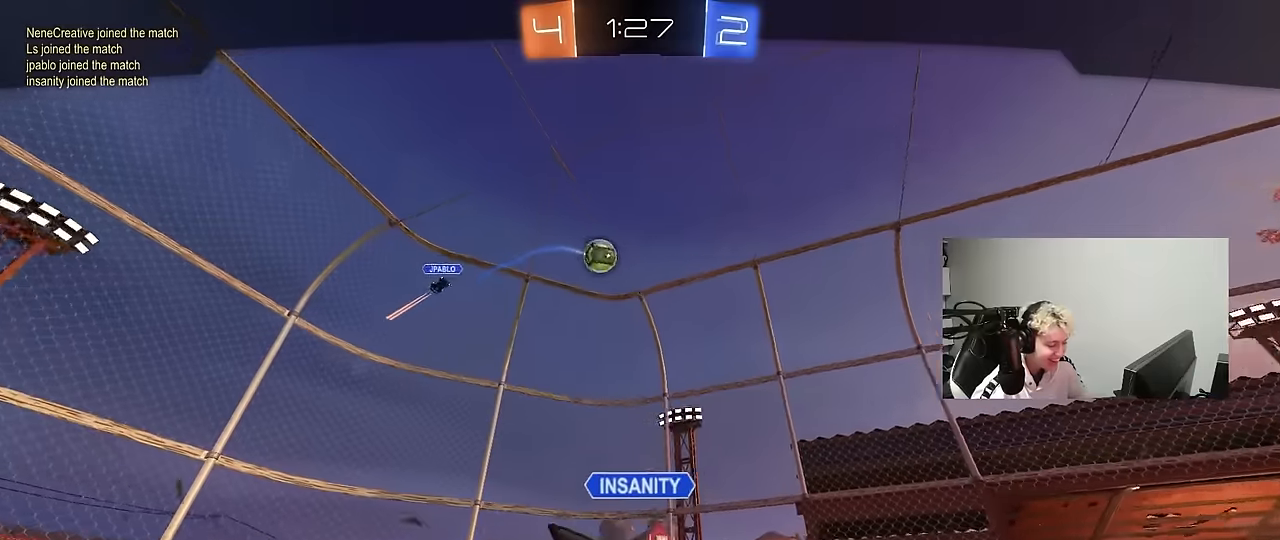
{"keys": [], "mouse": [], "events": []}
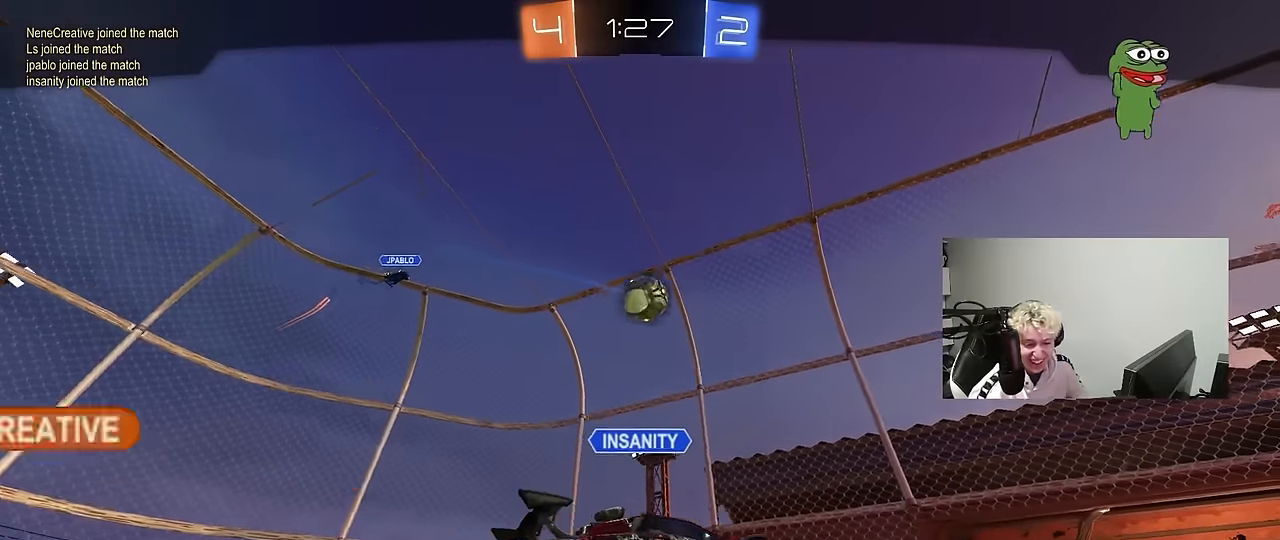
{"keys": [], "mouse": [], "events": []}